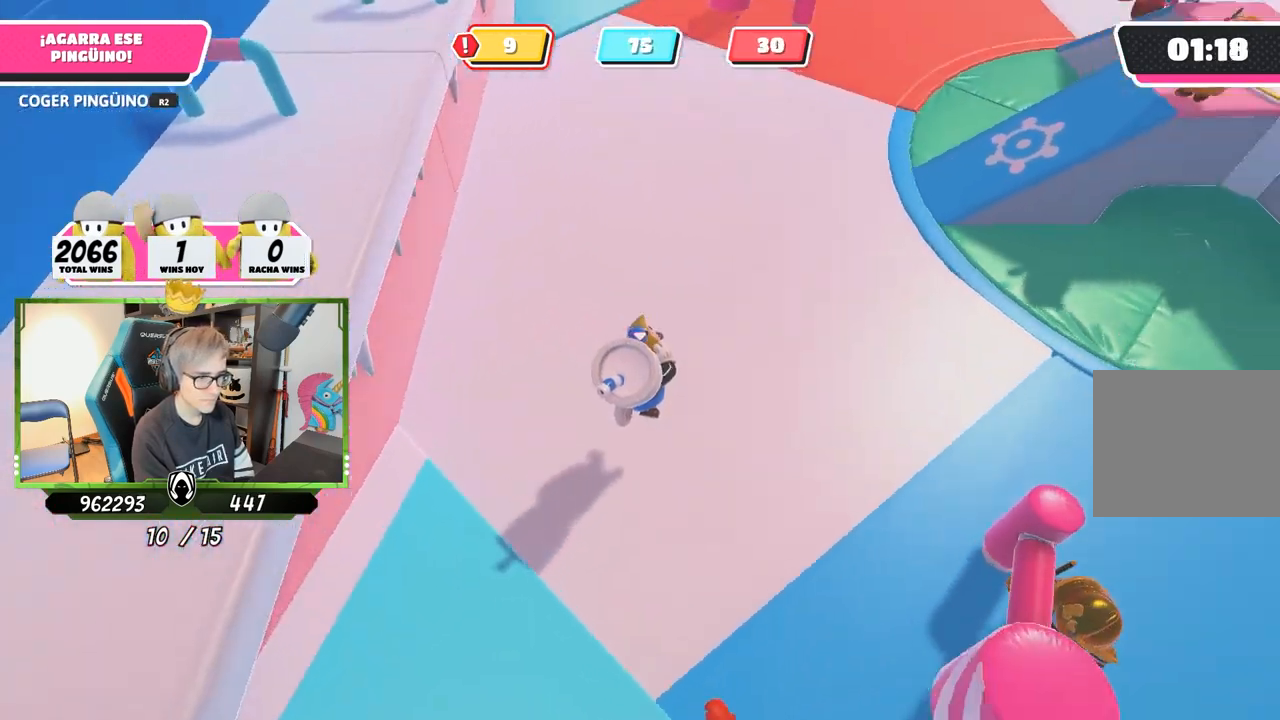
Gameplay with a controller (PlayStation layout); each line is a JSON object with the inputs held at the frame after it. "events" lists button and stick changes between this image and that frame as [ms after this image, input, new state], when the widget could be followed in between.
{"buttons": ["R2"], "left_stick": "up-right", "right_stick": "center"}
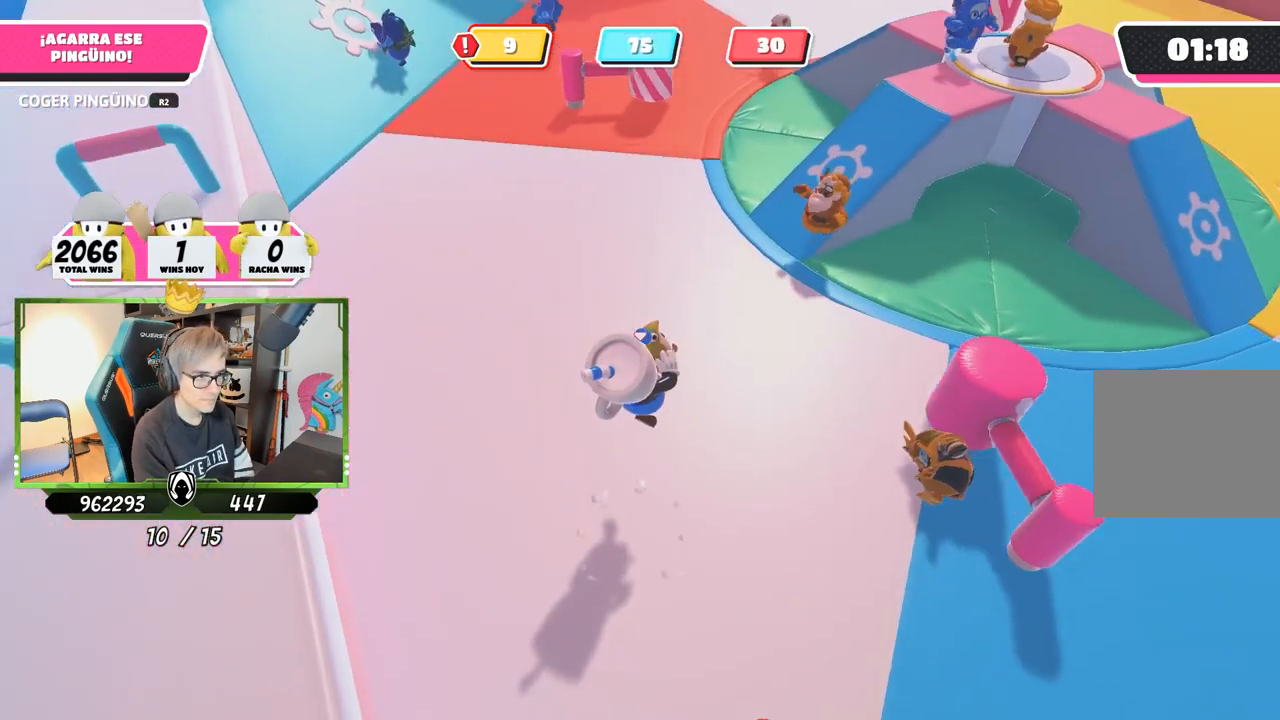
{"buttons": ["CROSS", "R2"], "left_stick": "up-left", "right_stick": "center", "events": [[50, "right_stick", "up-right"], [117, "right_stick", "up-left"], [167, "left_stick", "up-left"], [300, "right_stick", "center"], [367, "CROSS", "down"]]}
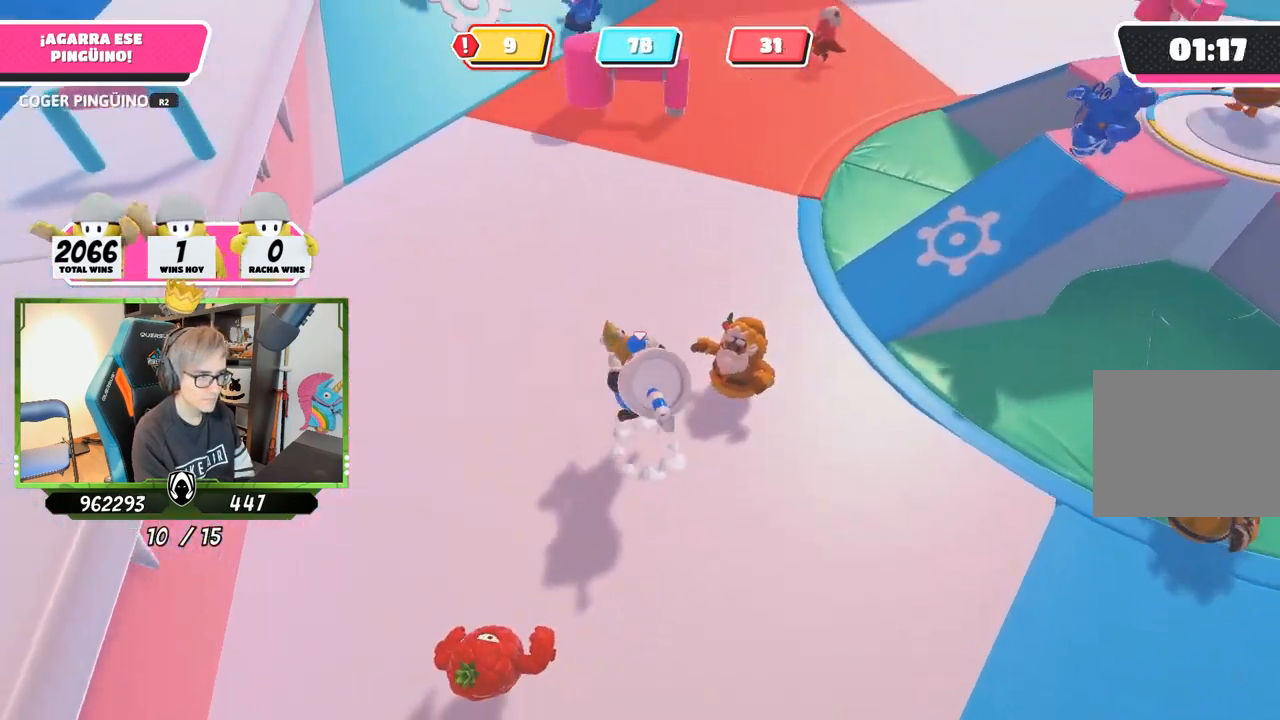
{"buttons": ["R2"], "left_stick": "up-left", "right_stick": "center", "events": [[50, "CROSS", "up"], [83, "right_stick", "left"], [150, "left_stick", "up"], [350, "left_stick", "up-left"], [400, "right_stick", "center"]]}
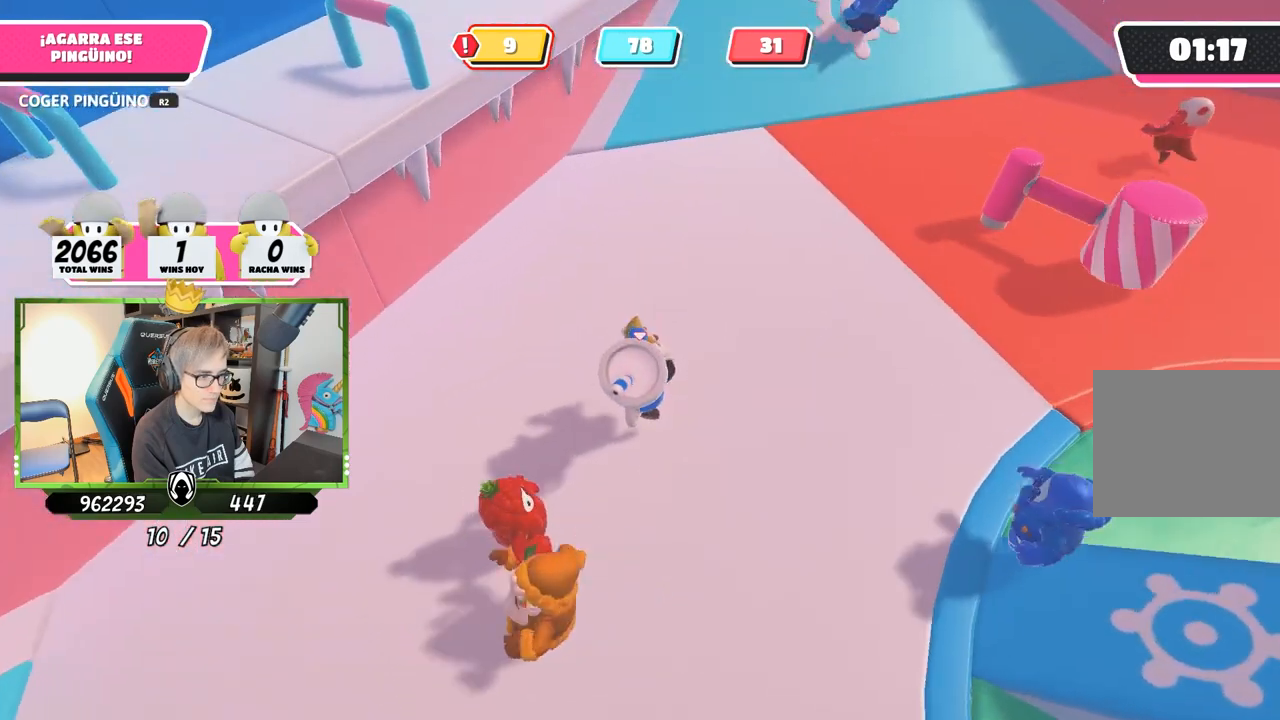
{"buttons": ["R2"], "left_stick": "up-left", "right_stick": "left"}
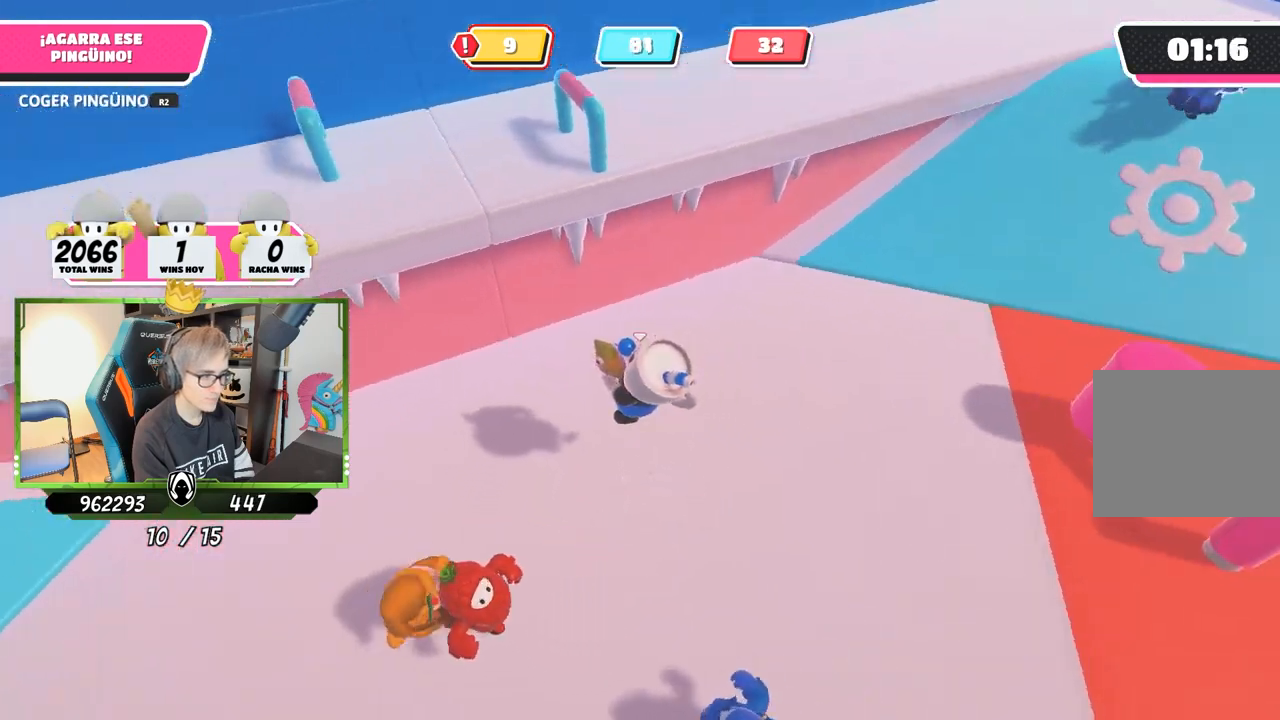
{"buttons": ["R2", "L3"], "left_stick": "up-left", "right_stick": "down-left"}
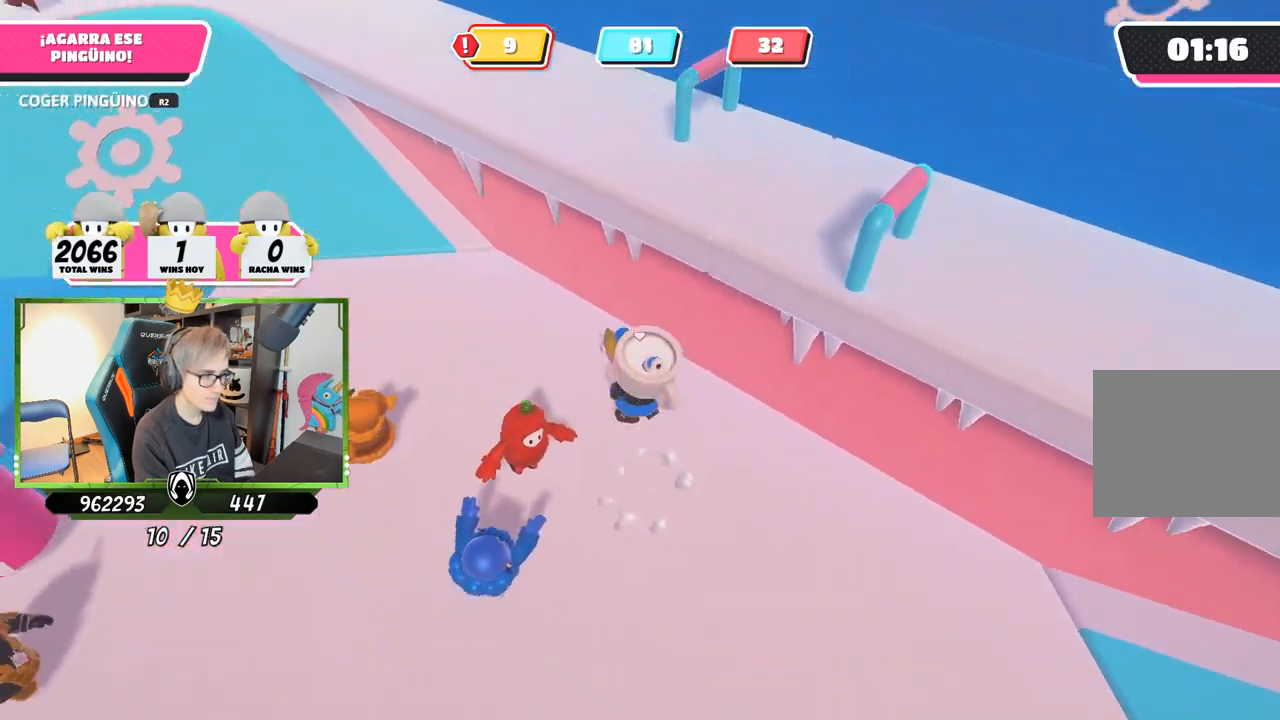
{"buttons": ["R2"], "left_stick": "up-left", "right_stick": "center", "events": [[17, "L3", "up"], [217, "R1", "down"], [383, "right_stick", "center"], [500, "R1", "up"]]}
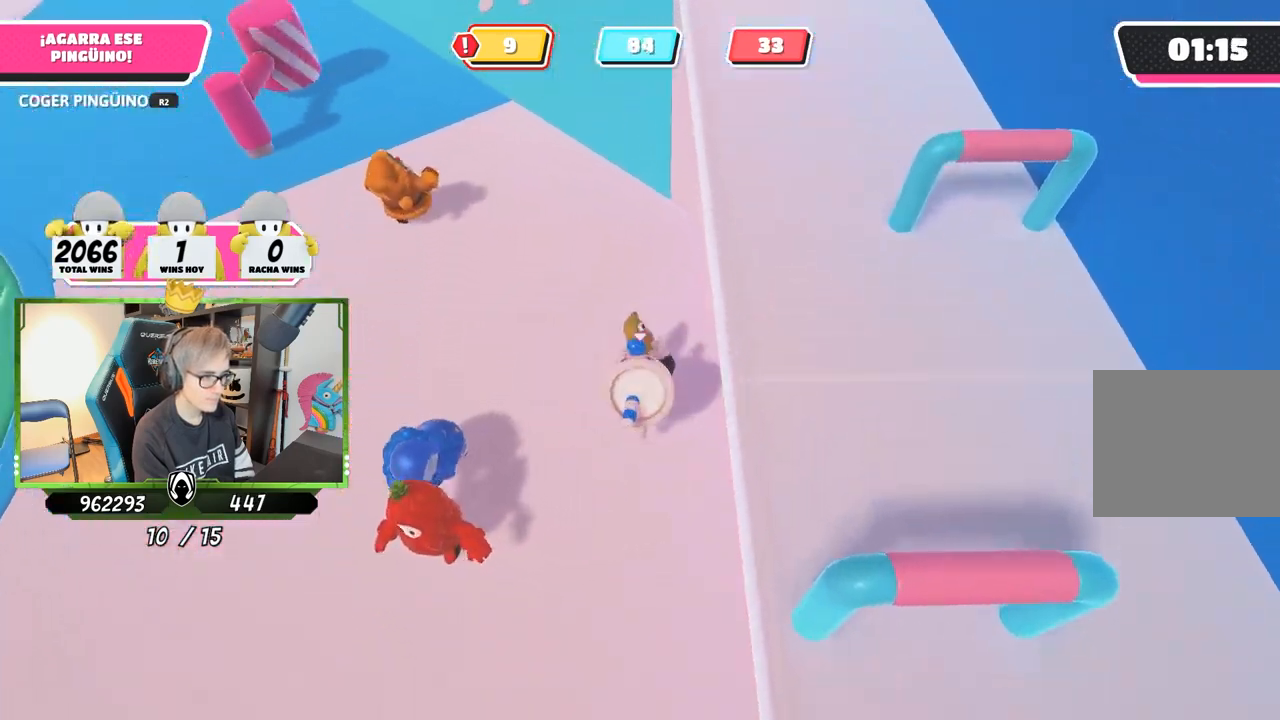
{"buttons": ["R2"], "left_stick": "up-left", "right_stick": "up-left", "events": [[50, "CROSS", "down"], [250, "CROSS", "up"], [417, "right_stick", "up-left"]]}
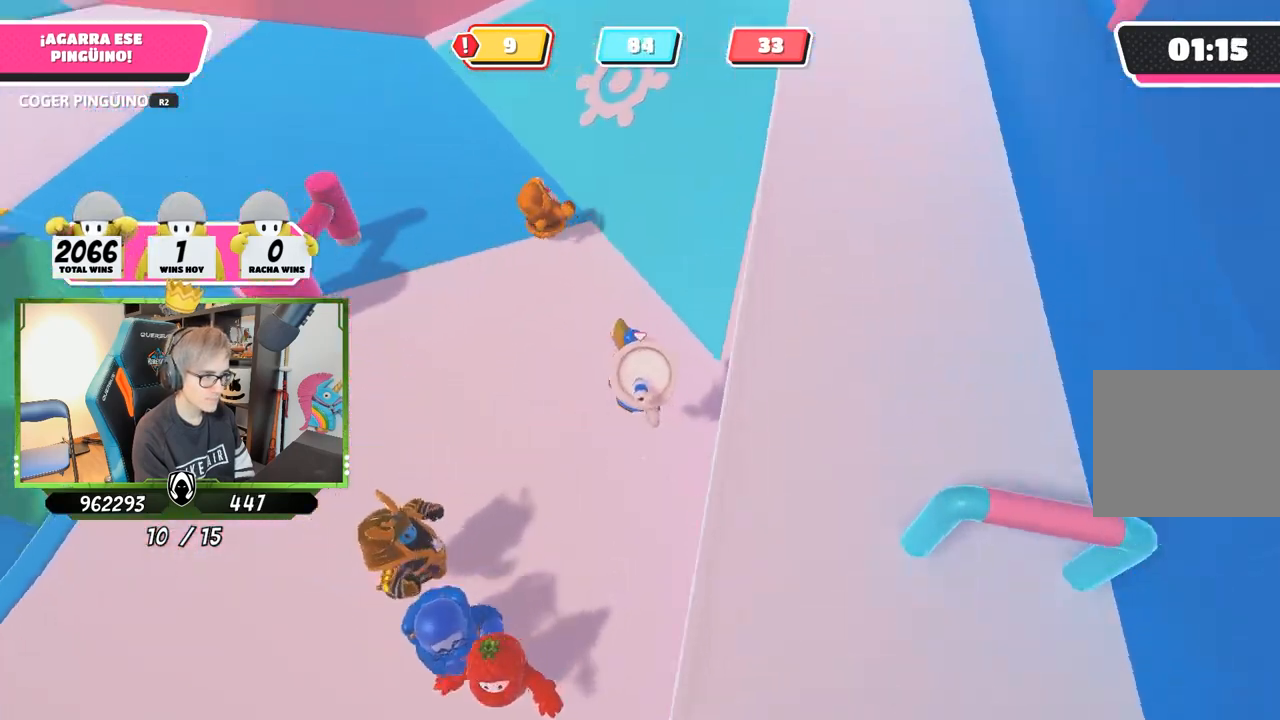
{"buttons": ["R2"], "left_stick": "up", "right_stick": "center", "events": [[50, "right_stick", "center"], [283, "CROSS", "down"], [467, "CROSS", "up"], [483, "left_stick", "up"]]}
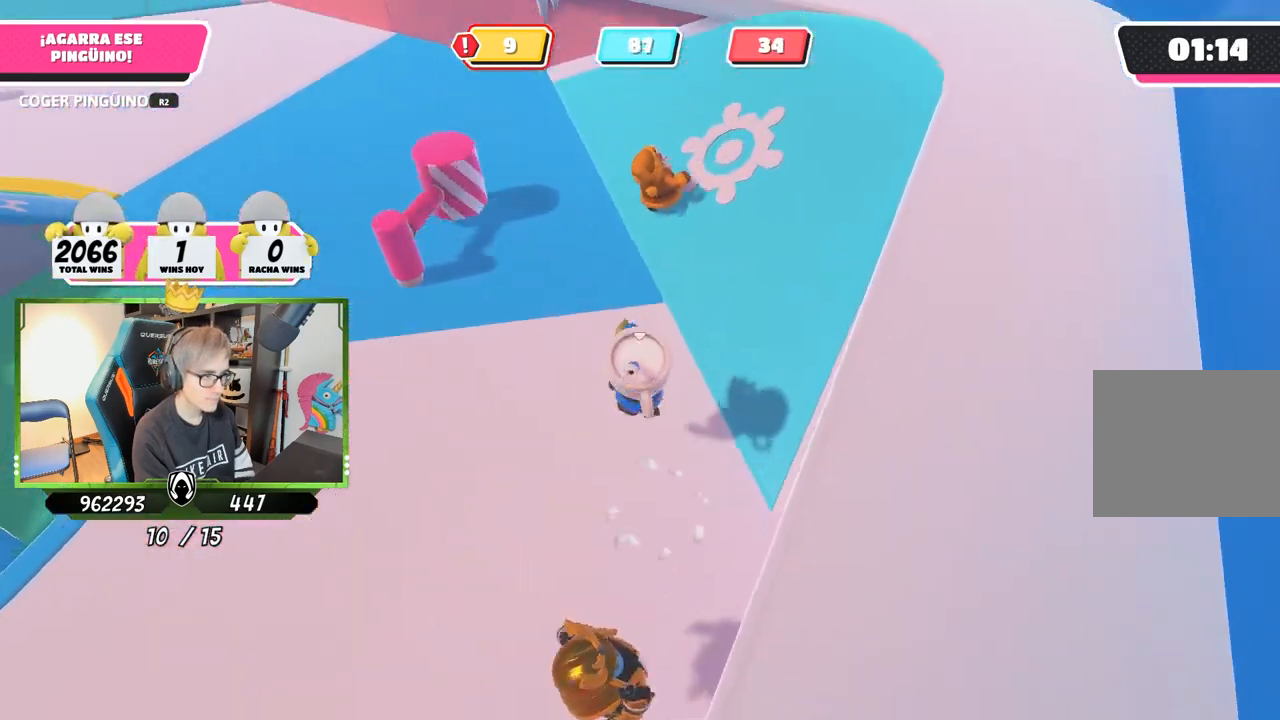
{"buttons": ["R2"], "left_stick": "up", "right_stick": "center", "events": [[50, "right_stick", "down-left"], [217, "right_stick", "center"]]}
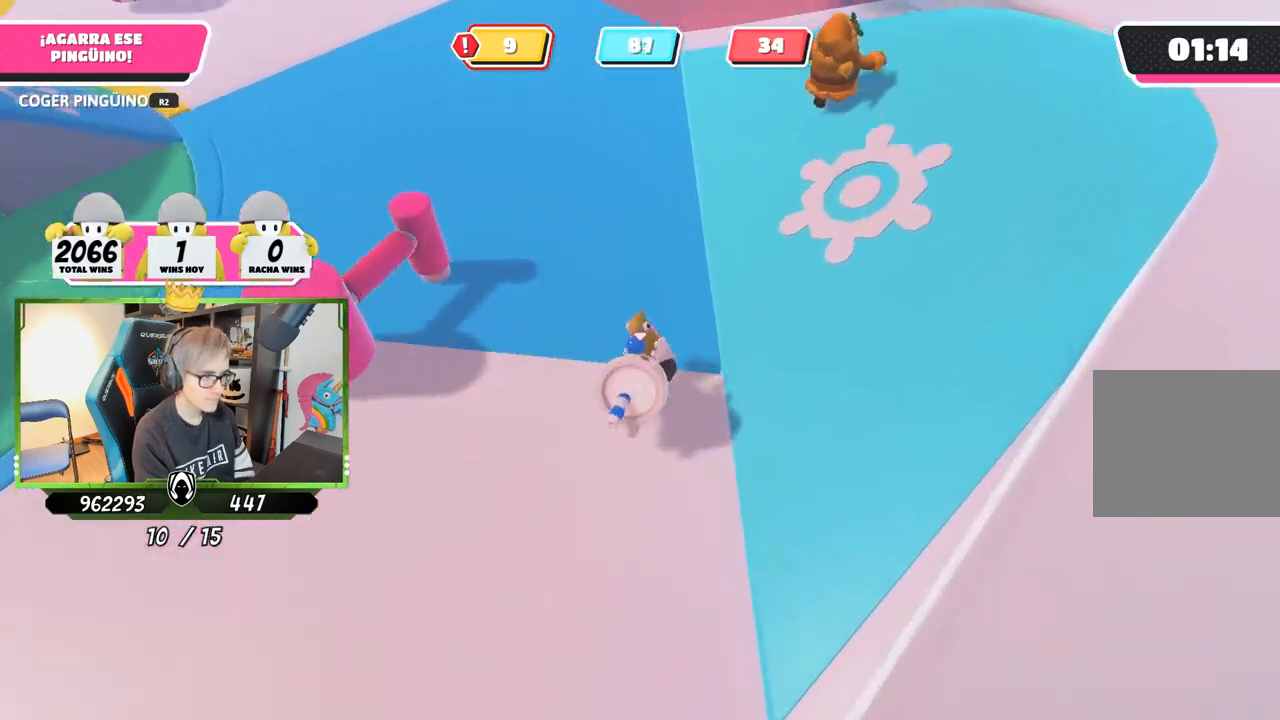
{"buttons": ["R2"], "left_stick": "up", "right_stick": "up-left", "events": [[17, "CROSS", "down"], [183, "CROSS", "up"], [317, "right_stick", "up-left"]]}
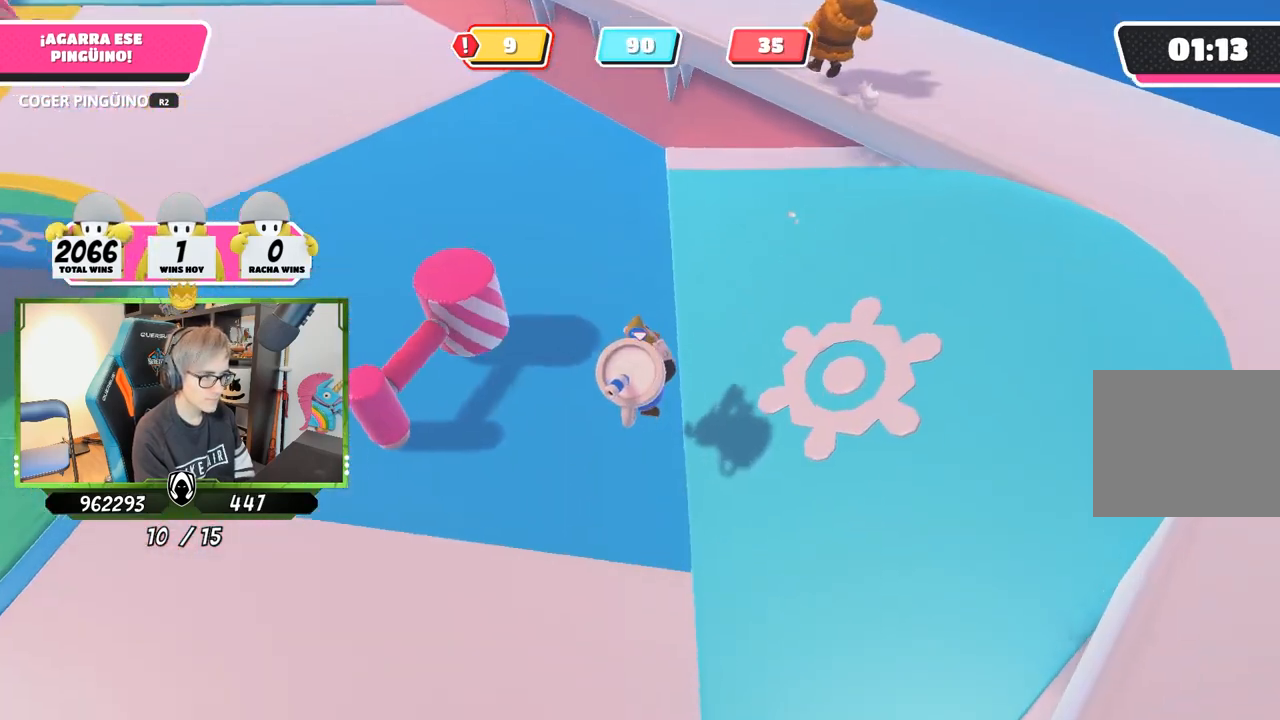
{"buttons": ["R2"], "left_stick": "up", "right_stick": "up-left", "events": [[150, "right_stick", "center"], [250, "CROSS", "down"], [350, "CROSS", "up"], [483, "right_stick", "up-left"]]}
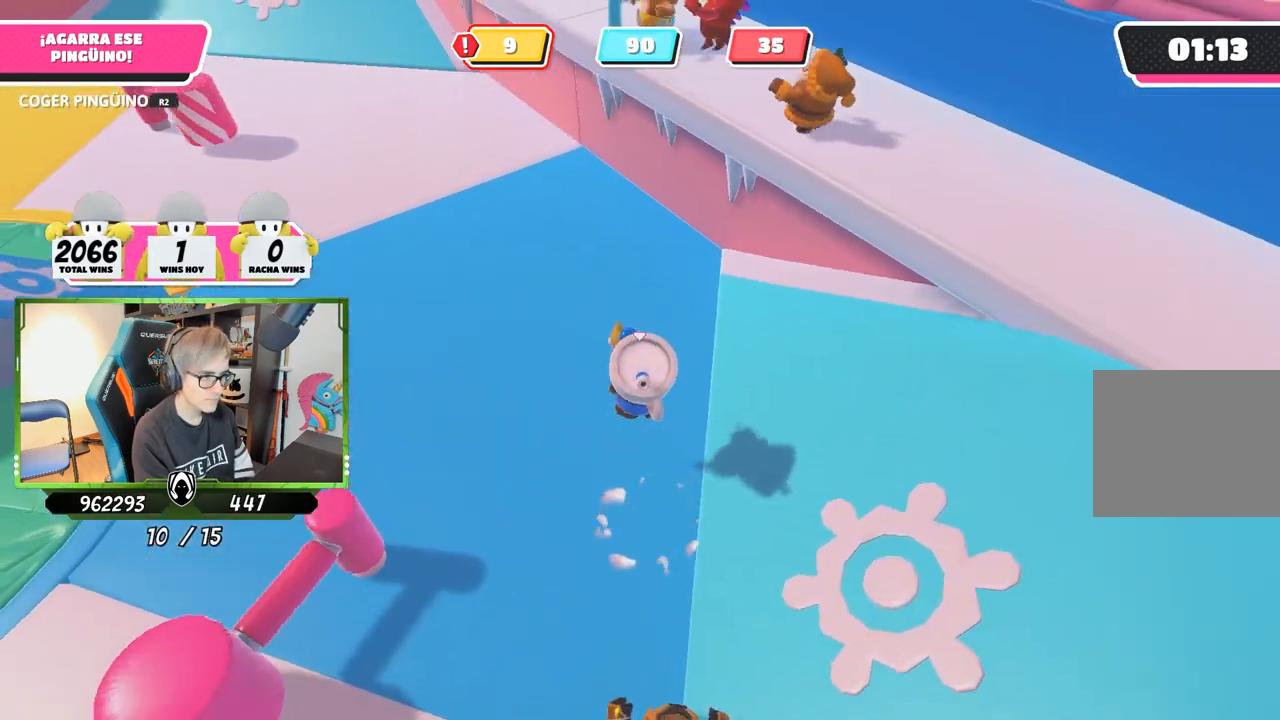
{"buttons": ["CROSS", "R2"], "left_stick": "up-left", "right_stick": "center", "events": [[283, "right_stick", "center"], [417, "left_stick", "up-left"], [450, "CROSS", "down"]]}
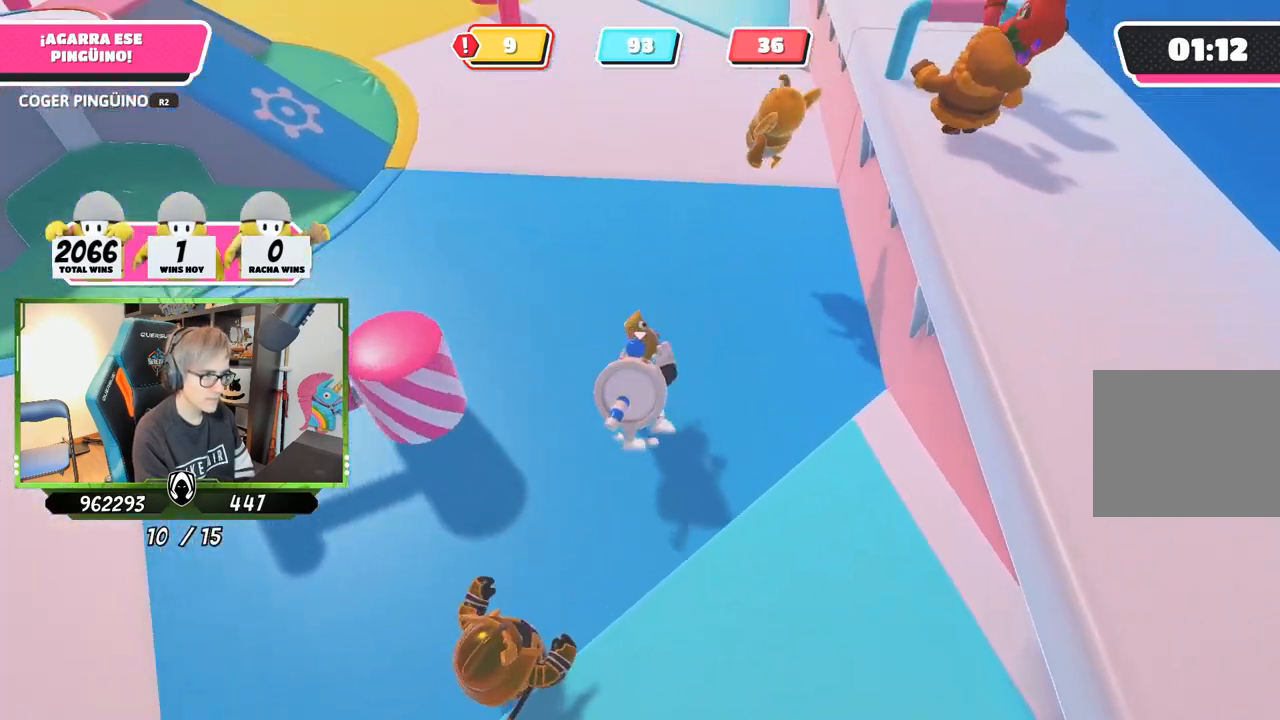
{"buttons": ["R2"], "left_stick": "up-left", "right_stick": "left", "events": [[83, "CROSS", "up"], [150, "right_stick", "down-left"], [217, "right_stick", "left"]]}
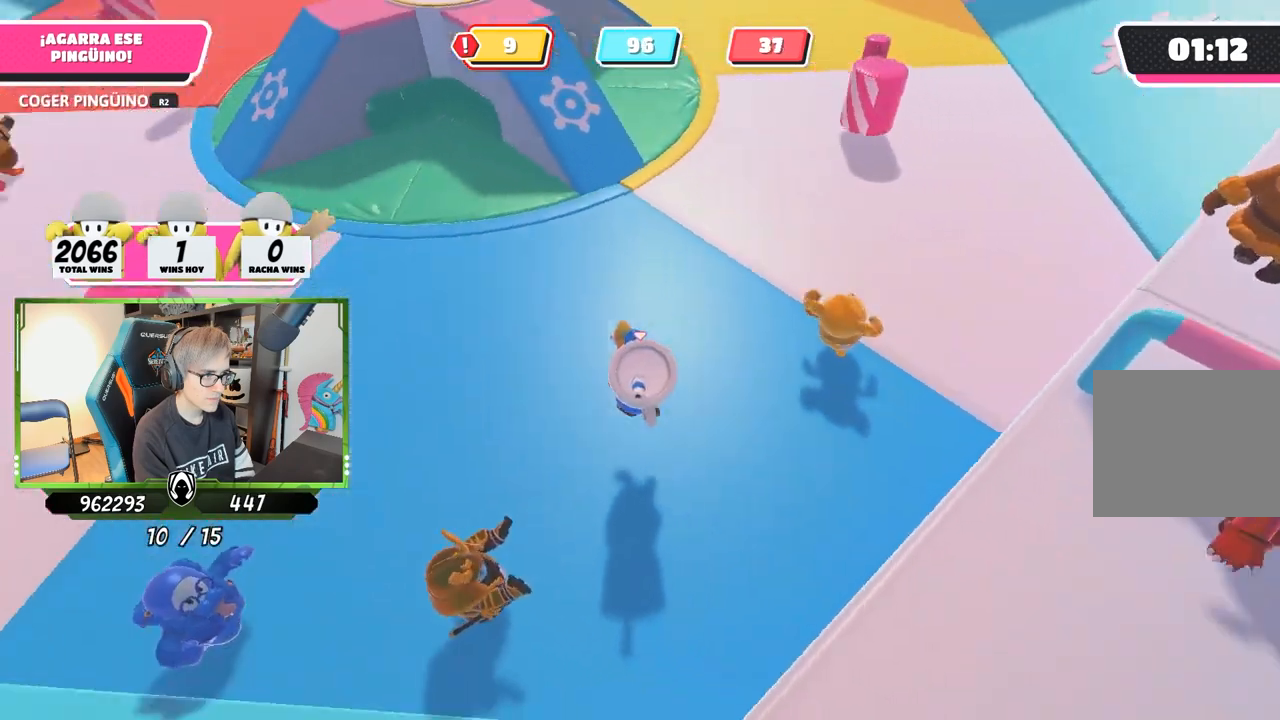
{"buttons": ["R2"], "left_stick": "up", "right_stick": "left", "events": [[83, "right_stick", "center"], [150, "CROSS", "down"], [317, "CROSS", "up"], [317, "left_stick", "up"], [417, "right_stick", "left"]]}
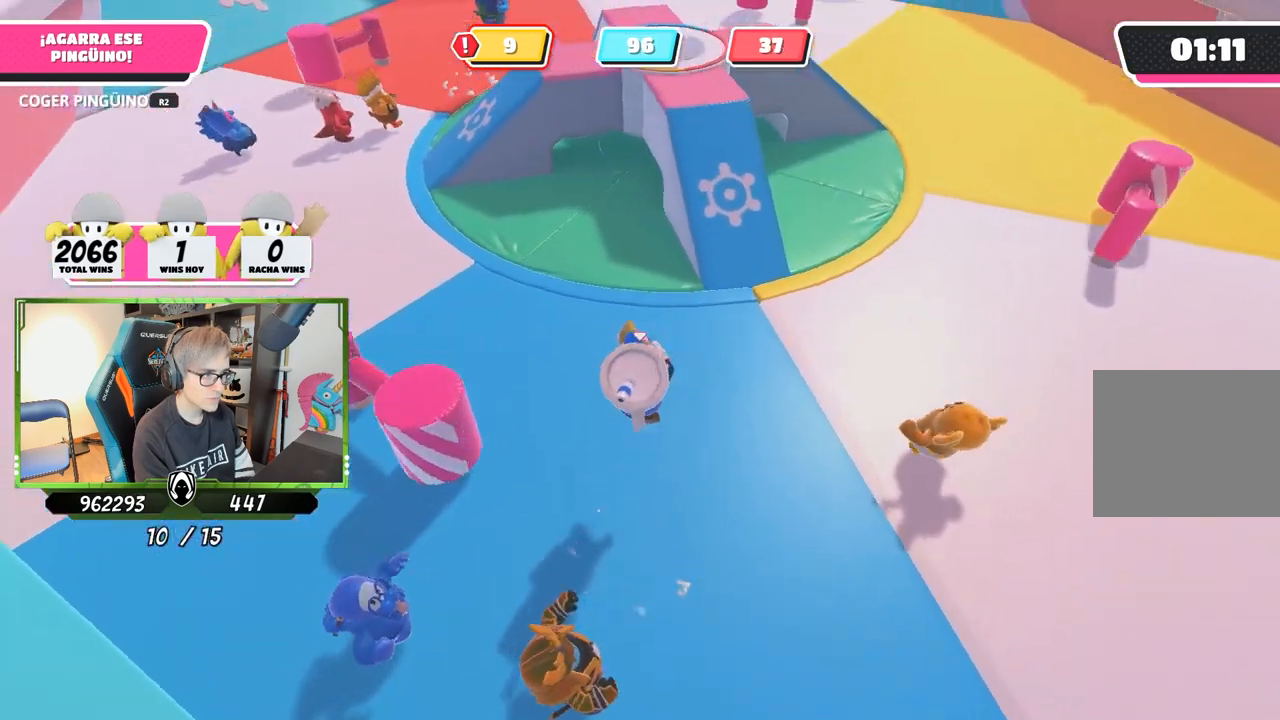
{"buttons": ["CROSS", "R2"], "left_stick": "up", "right_stick": "center", "events": [[150, "right_stick", "center"], [350, "CROSS", "down"]]}
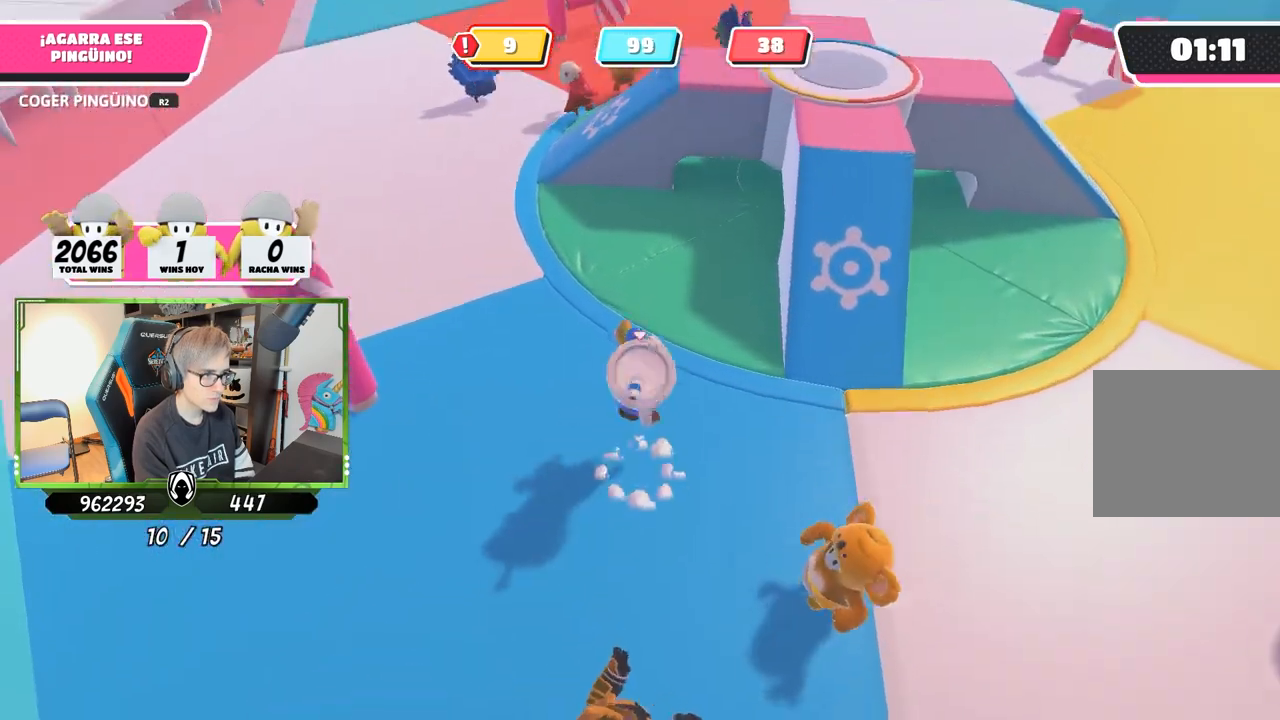
{"buttons": ["R2"], "left_stick": "up", "right_stick": "center", "events": [[17, "CROSS", "up"], [117, "right_stick", "down-left"], [383, "right_stick", "center"]]}
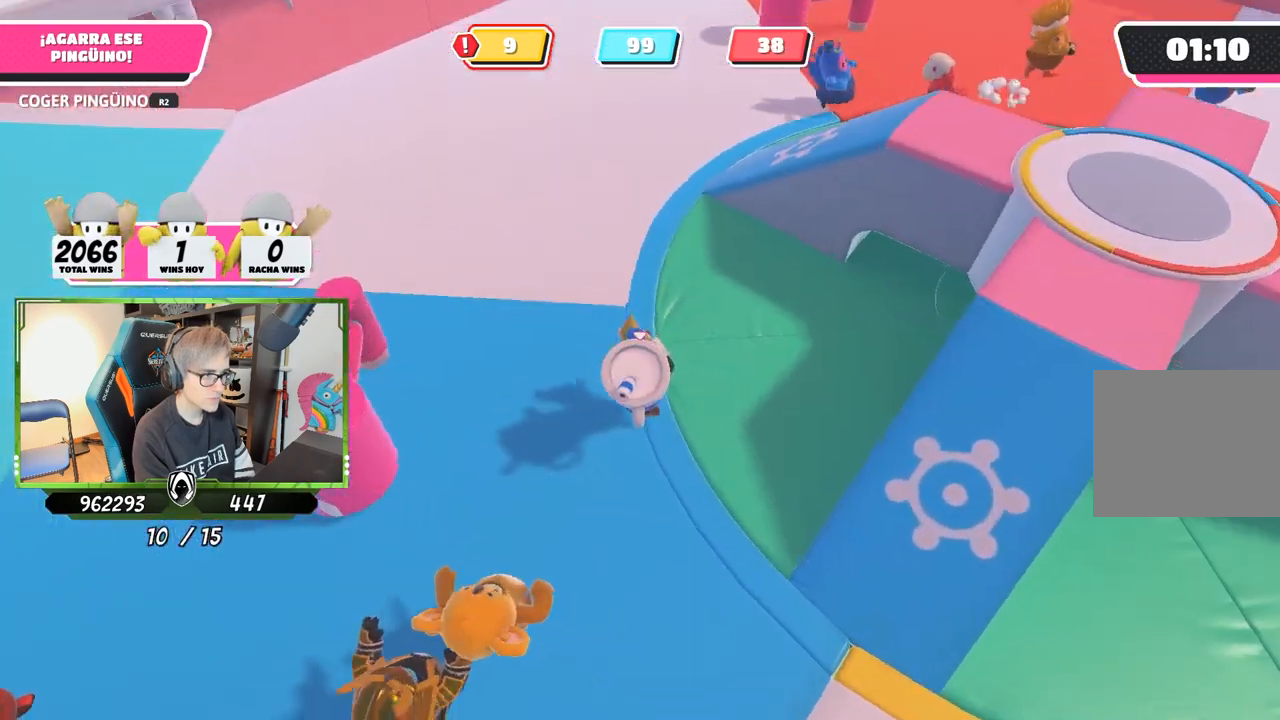
{"buttons": ["R2"], "left_stick": "up", "right_stick": "up", "events": [[83, "CROSS", "down"], [217, "CROSS", "up"], [417, "right_stick", "up"]]}
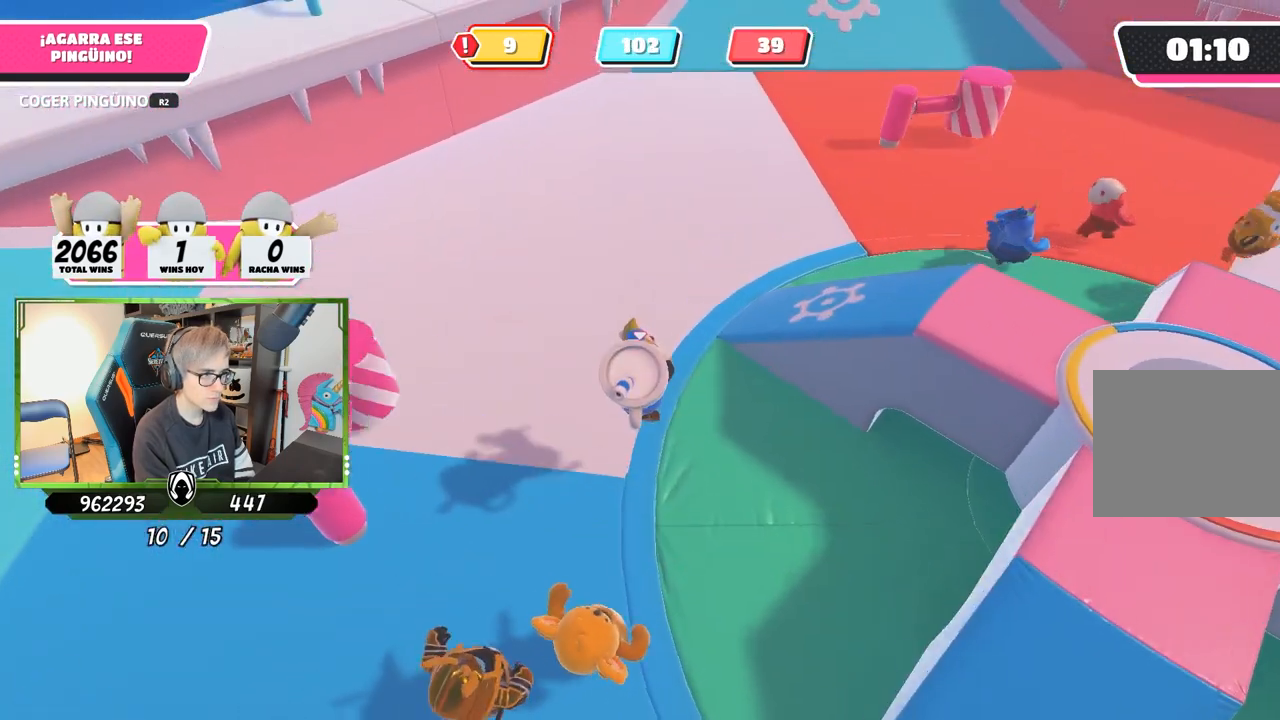
{"buttons": ["R2"], "left_stick": "up", "right_stick": "center", "events": [[50, "right_stick", "center"], [250, "CROSS", "down"], [450, "CROSS", "up"]]}
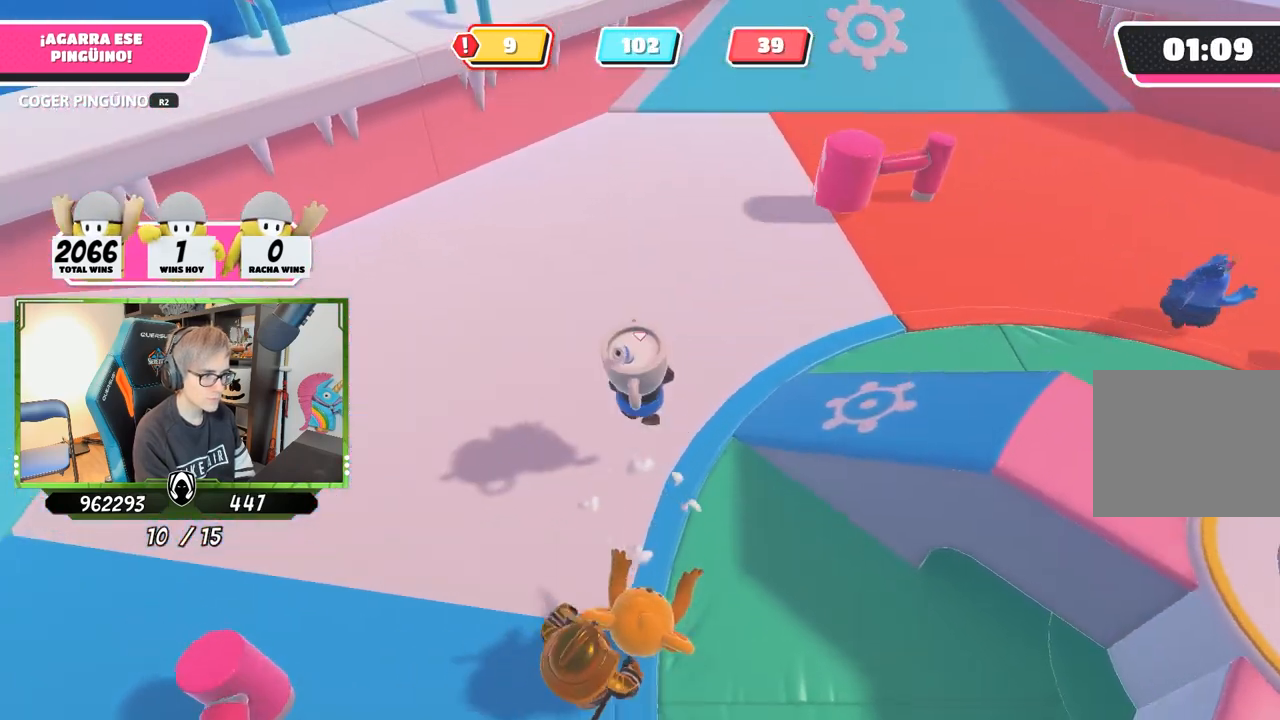
{"buttons": ["CROSS", "R2"], "left_stick": "up", "right_stick": "center", "events": [[83, "right_stick", "down-right"], [200, "right_stick", "center"], [317, "CROSS", "down"]]}
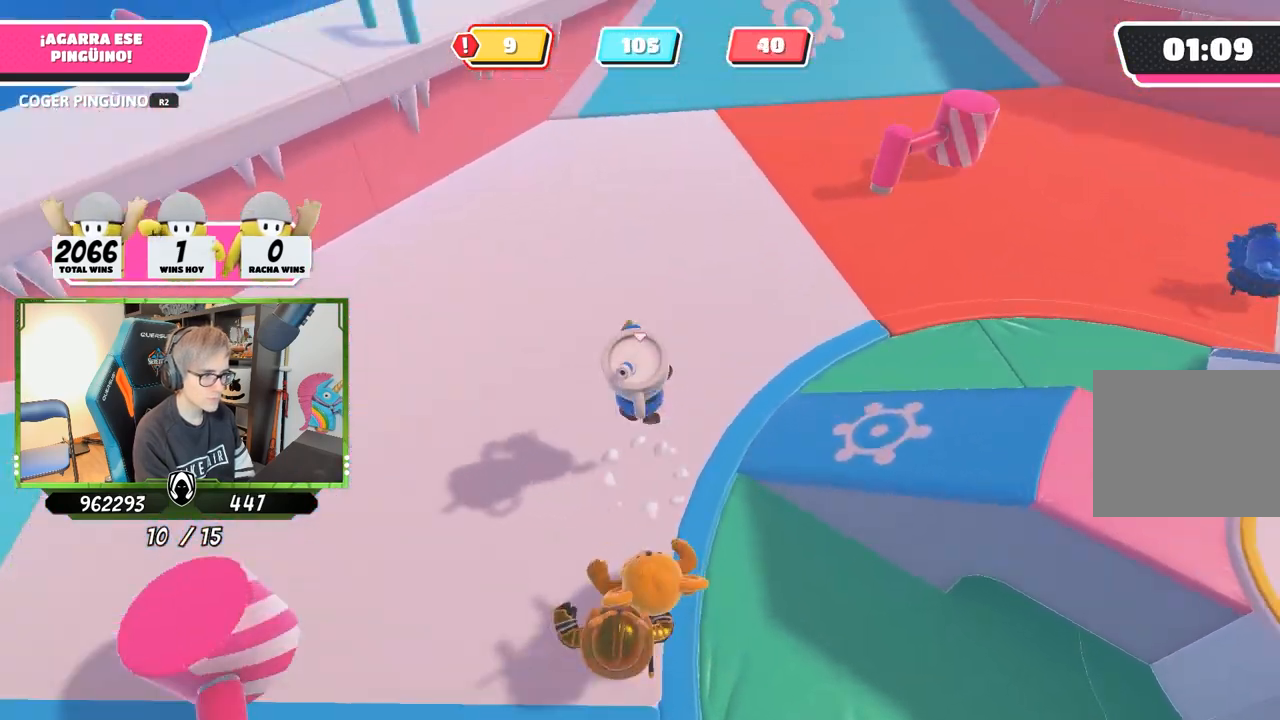
{"buttons": ["R2"], "left_stick": "up-left", "right_stick": "center", "events": [[17, "CROSS", "up"], [183, "right_stick", "down"], [283, "right_stick", "center"], [400, "left_stick", "up-left"]]}
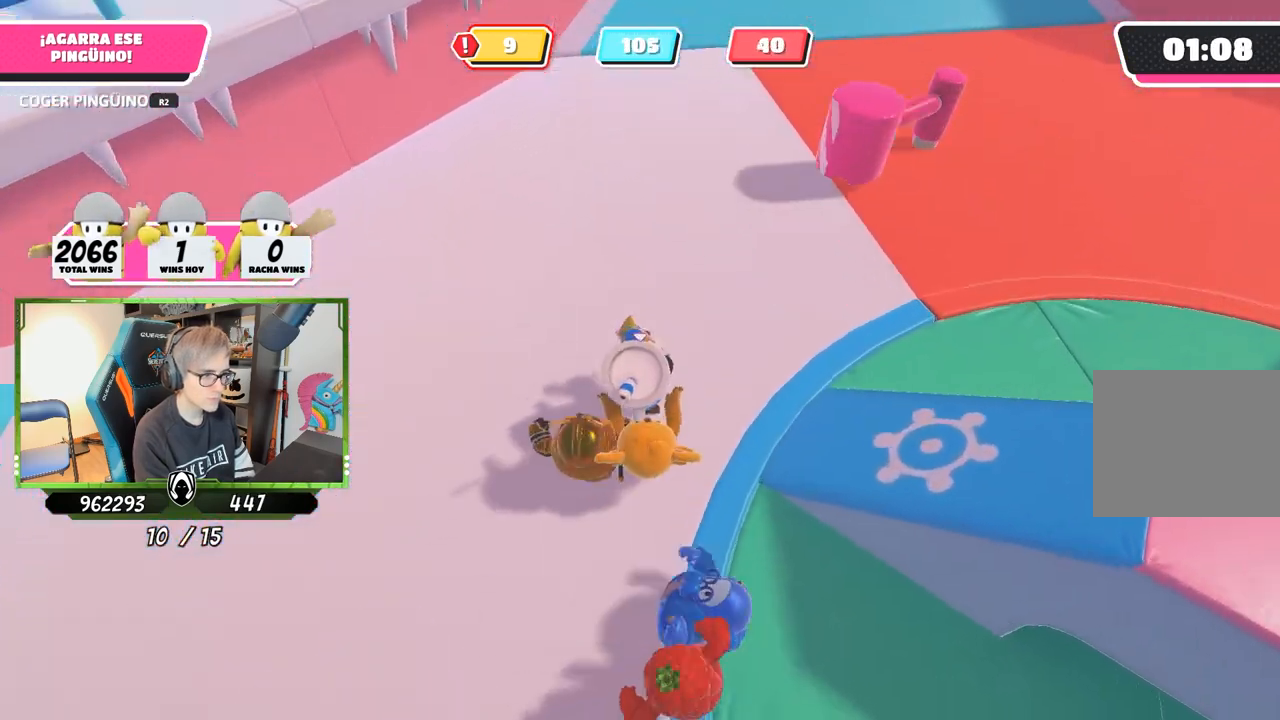
{"buttons": ["R2"], "left_stick": "up-left", "right_stick": "left", "events": [[17, "CROSS", "down"], [217, "CROSS", "up"], [350, "right_stick", "left"]]}
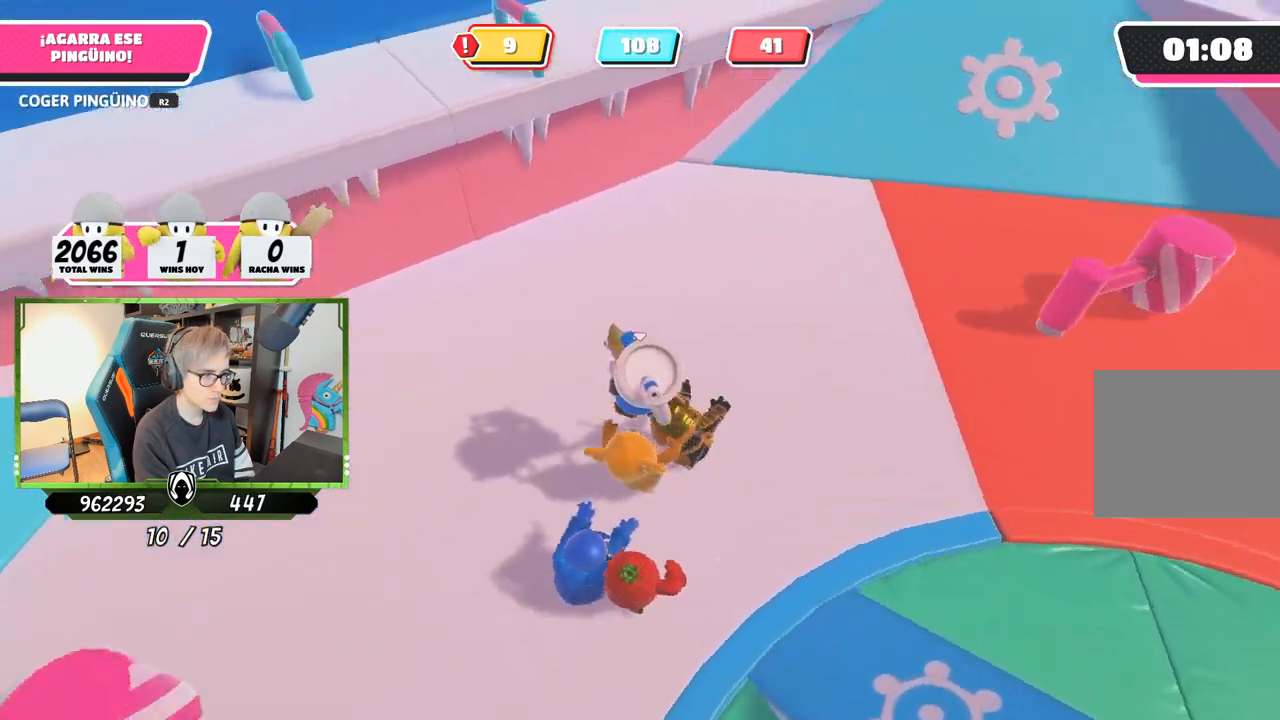
{"buttons": ["CROSS", "R2"], "left_stick": "up-left", "right_stick": "center", "events": [[150, "right_stick", "center"], [317, "CROSS", "down"]]}
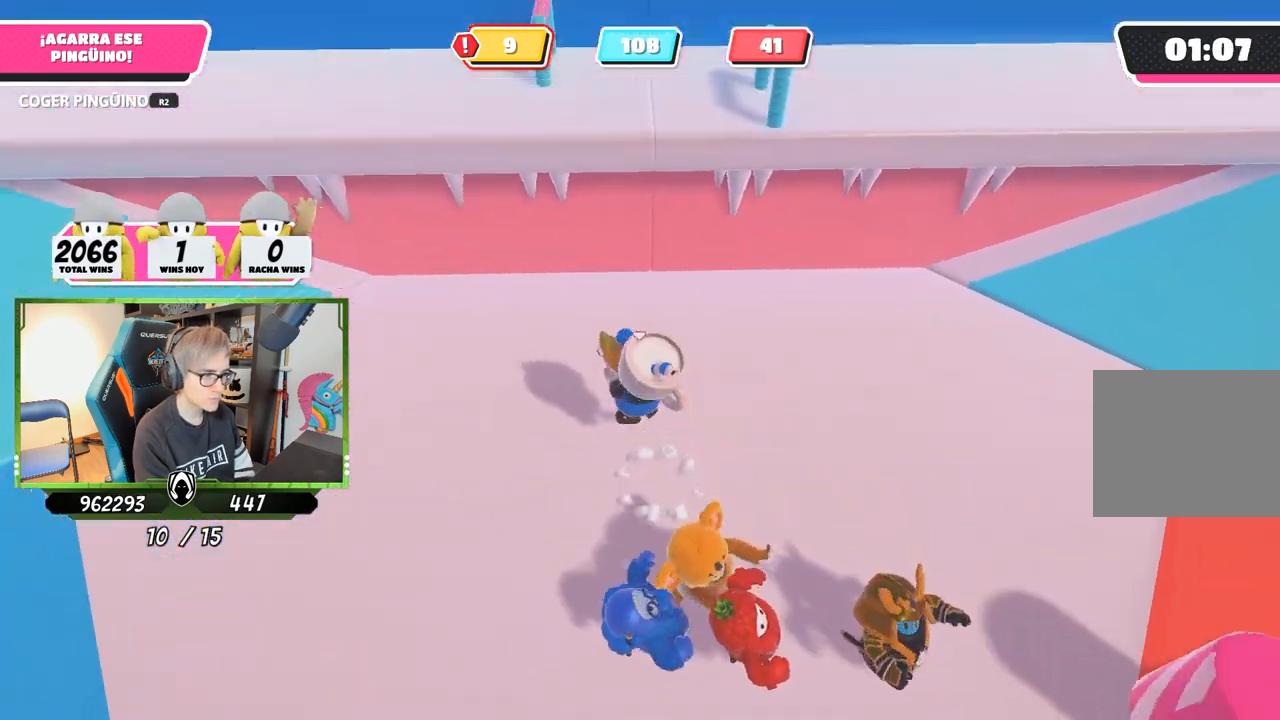
{"buttons": ["R2"], "left_stick": "up-left", "right_stick": "center", "events": [[17, "CROSS", "up"], [50, "right_stick", "down-left"], [117, "right_stick", "left"], [483, "right_stick", "center"]]}
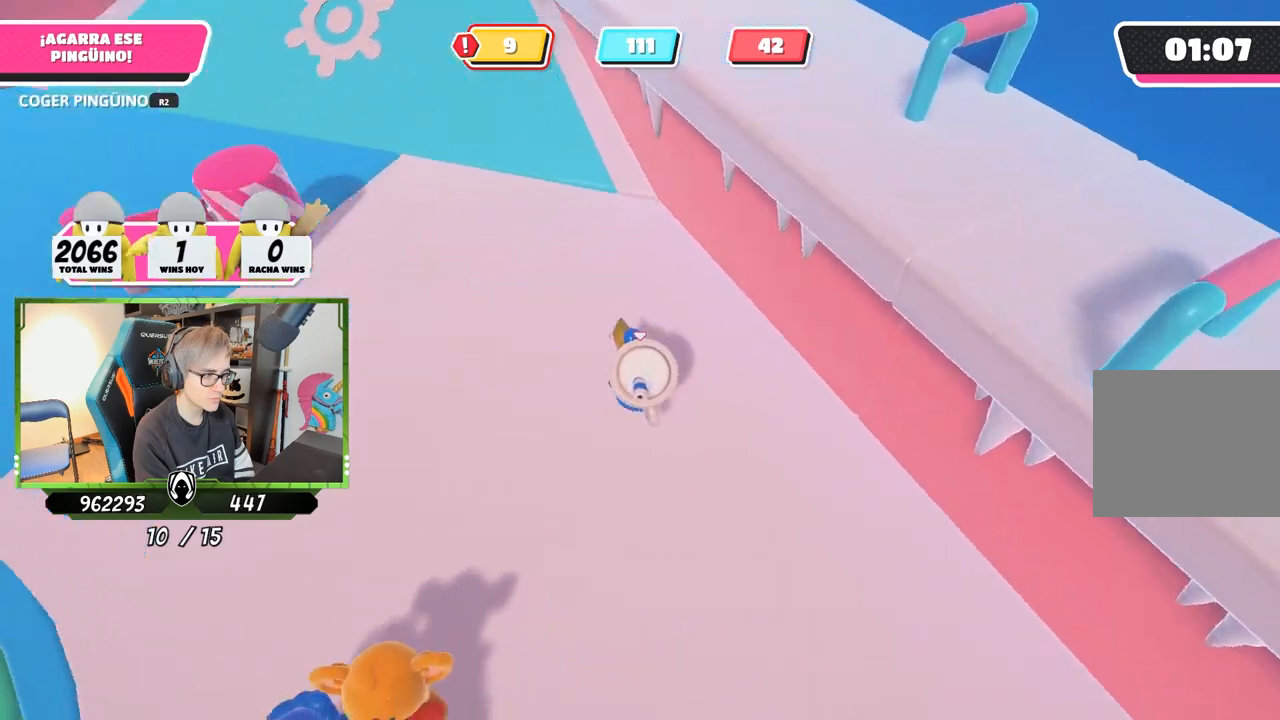
{"buttons": ["R2"], "left_stick": "up-left", "right_stick": "down-left", "events": [[50, "CROSS", "down"], [183, "CROSS", "up"], [250, "R1", "down"], [283, "right_stick", "down-left"], [450, "R1", "up"]]}
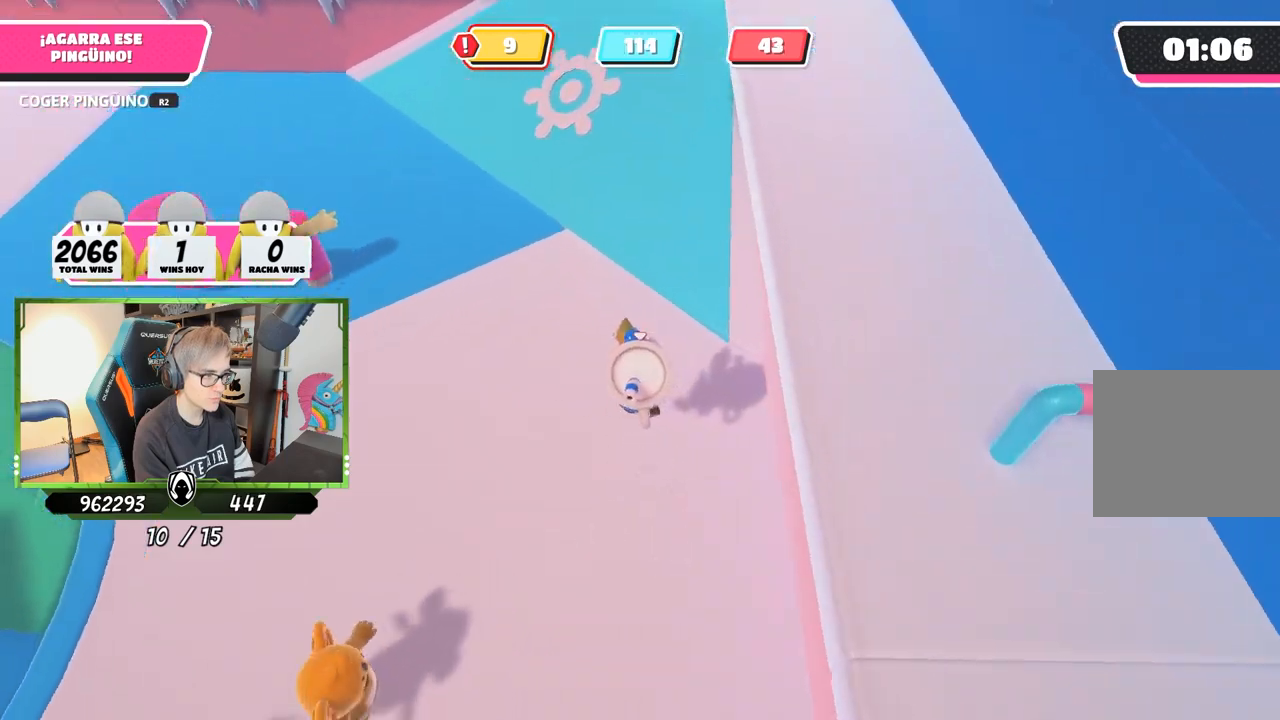
{"buttons": ["R2"], "left_stick": "up-left", "right_stick": "down-left"}
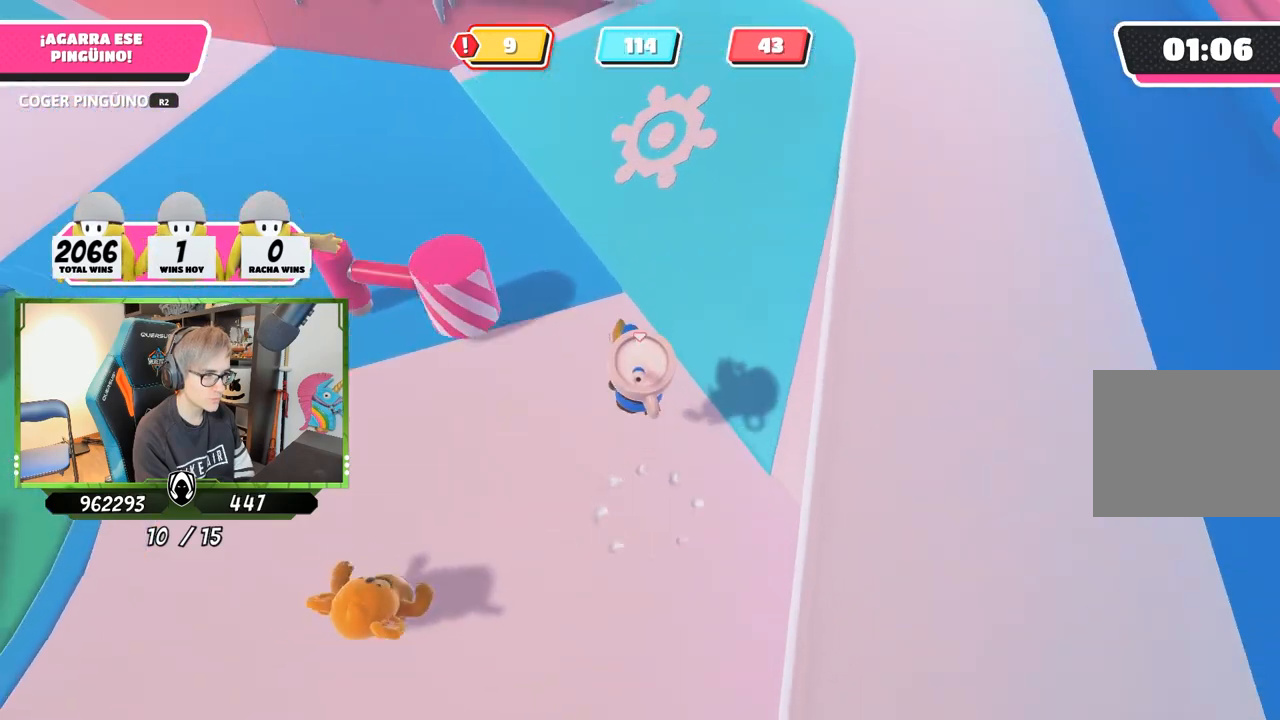
{"buttons": ["CROSS", "R2"], "left_stick": "up", "right_stick": "center", "events": [[150, "left_stick", "up"], [150, "right_stick", "down"], [250, "right_stick", "center"], [450, "CROSS", "down"]]}
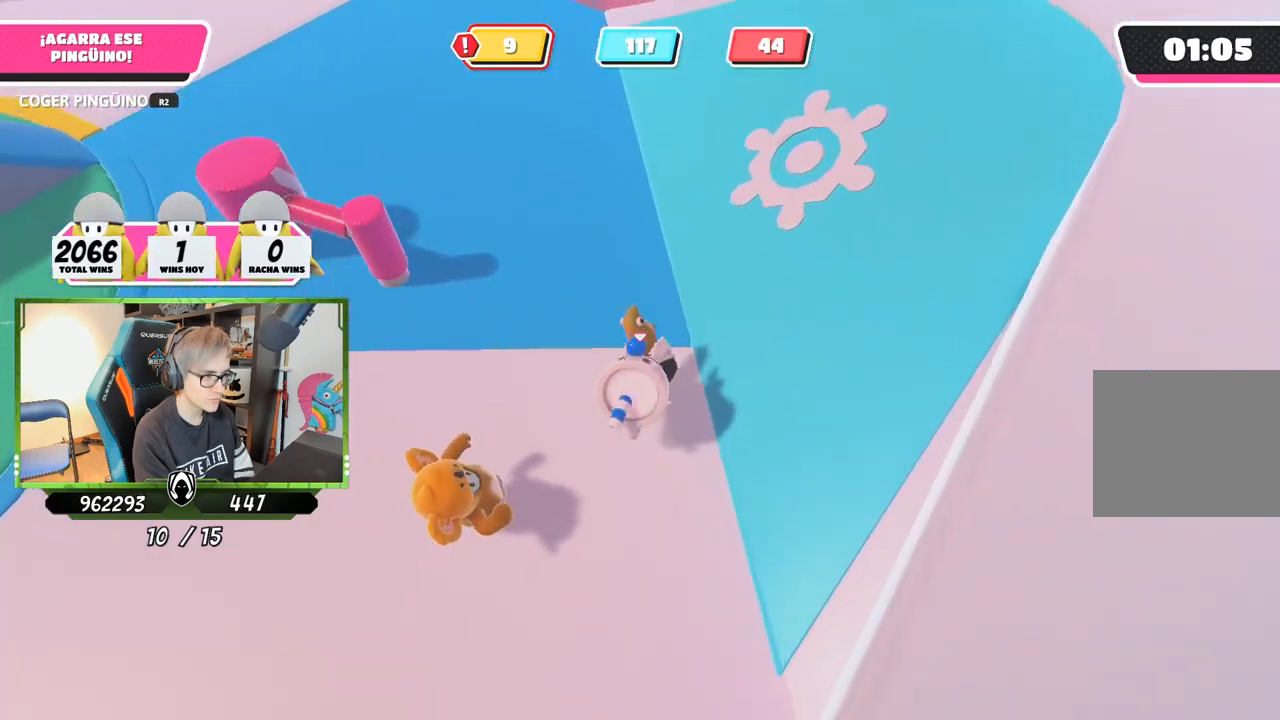
{"buttons": ["R2"], "left_stick": "up", "right_stick": "center", "events": [[117, "CROSS", "up"], [217, "right_stick", "down"], [417, "right_stick", "center"]]}
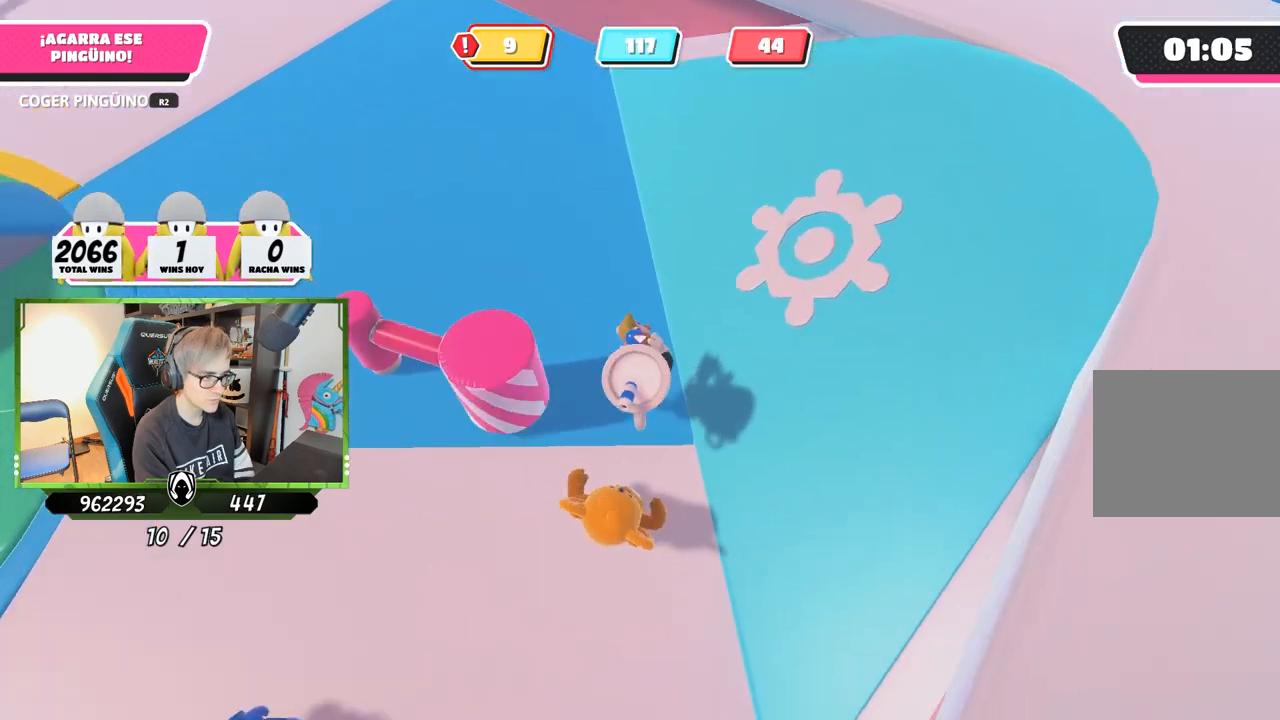
{"buttons": ["R2"], "left_stick": "up", "right_stick": "down-left", "events": [[117, "CROSS", "down"], [317, "CROSS", "up"], [383, "right_stick", "down-left"]]}
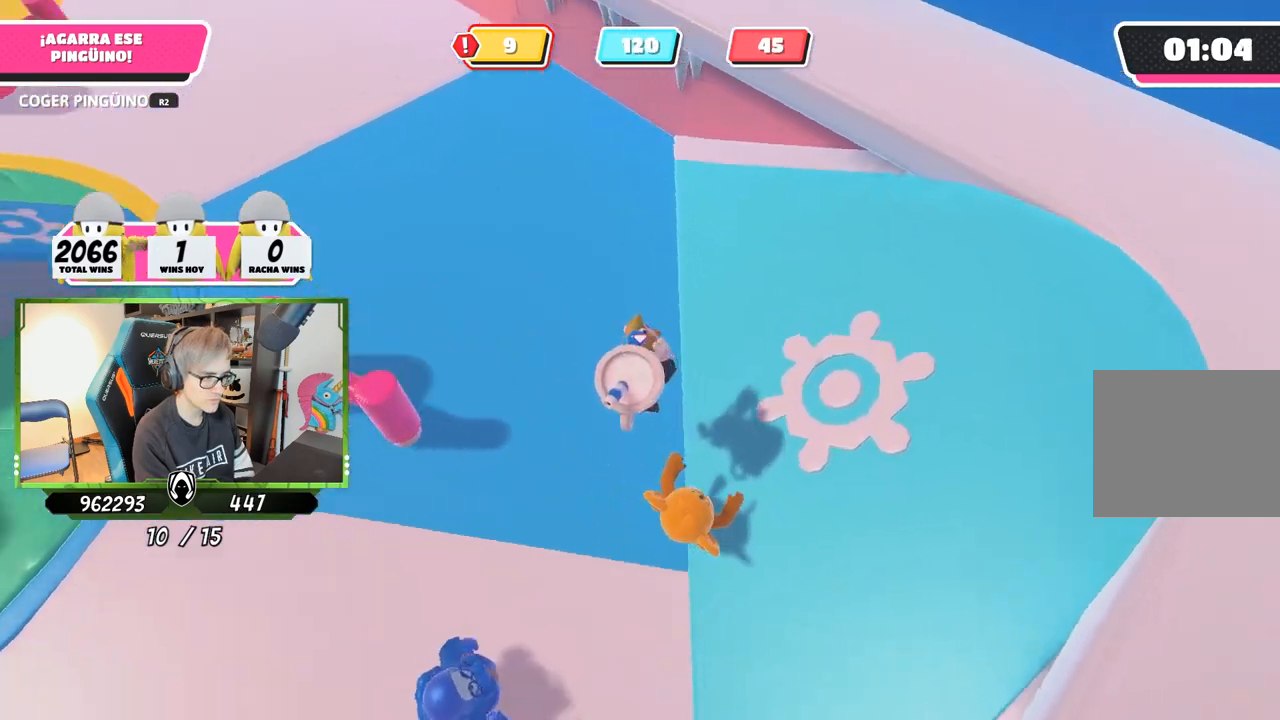
{"buttons": ["CROSS", "R2"], "left_stick": "up", "right_stick": "center", "events": [[83, "right_stick", "center"], [350, "CROSS", "down"]]}
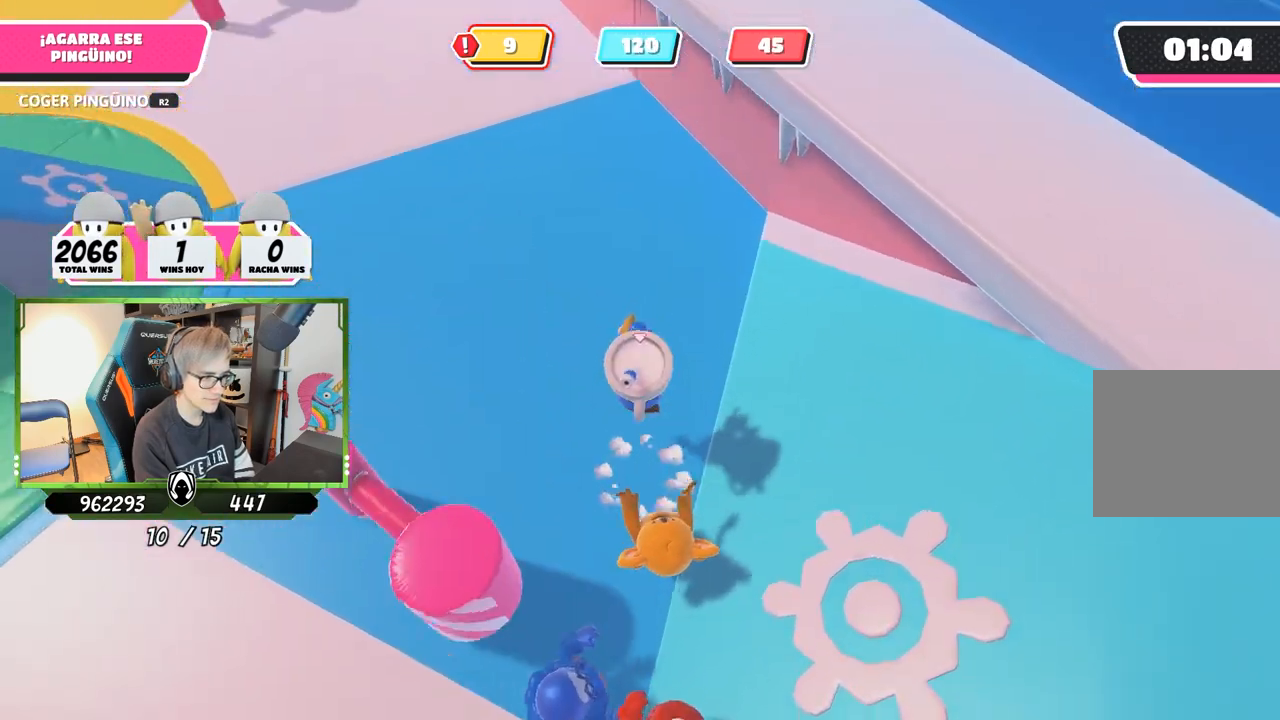
{"buttons": ["R2"], "left_stick": "up", "right_stick": "center", "events": [[17, "CROSS", "up"], [83, "right_stick", "left"], [250, "right_stick", "center"]]}
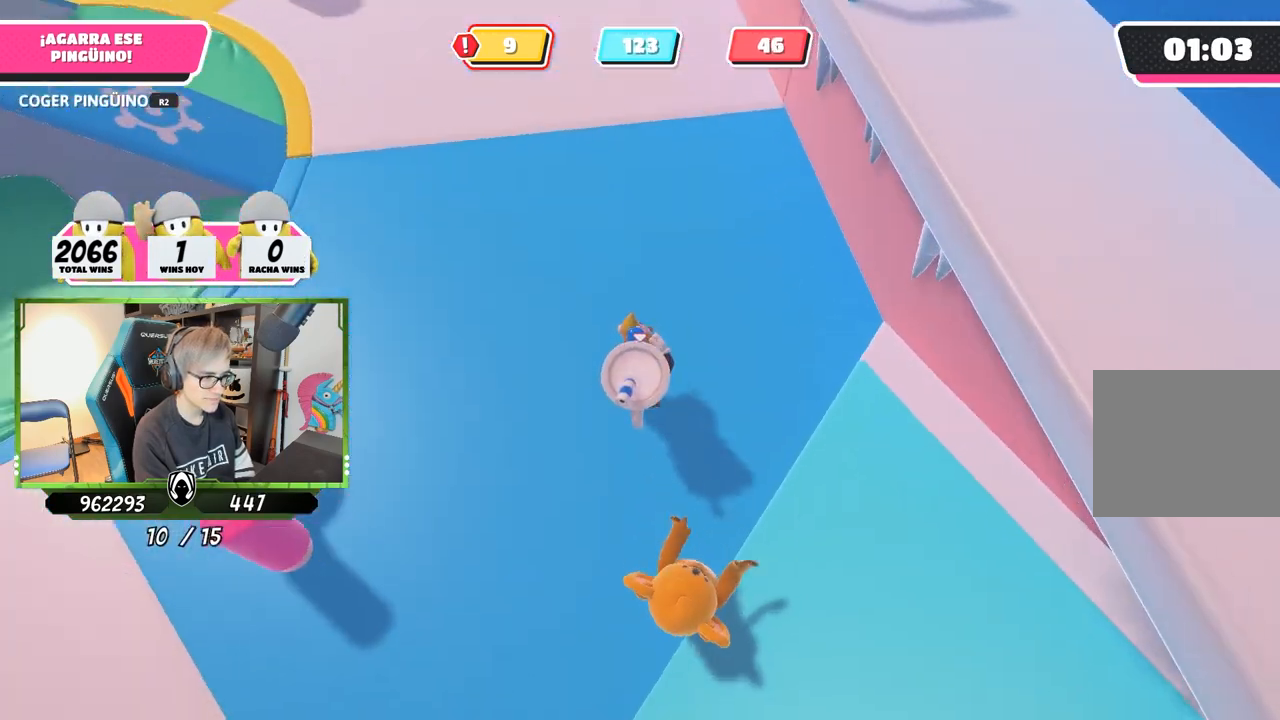
{"buttons": ["R2"], "left_stick": "up", "right_stick": "up", "events": [[50, "CROSS", "down"], [217, "CROSS", "up"], [350, "right_stick", "up-left"], [483, "right_stick", "up"]]}